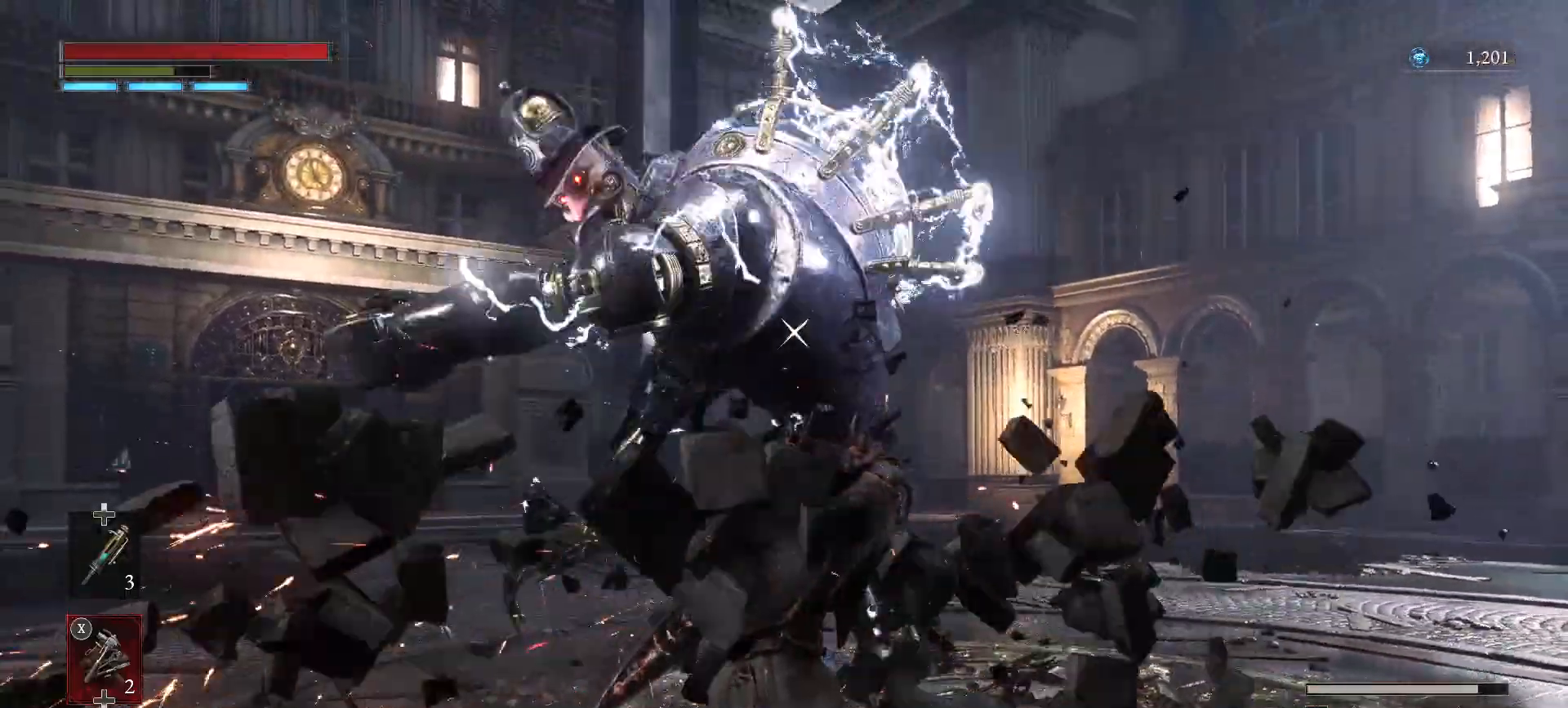
Gameplay with a controller (PlayStation layout); each line is a JSON object with the inputs held at the frame after it (dt_ms = milliseconds from this image to that frame). "events" lists button and stick changes between this image and that frame as [ms after this image, input, new state], when the widget could be followed in between.
{"dt_ms": 500, "buttons": [], "left_stick": "center", "right_stick": "center", "events": []}
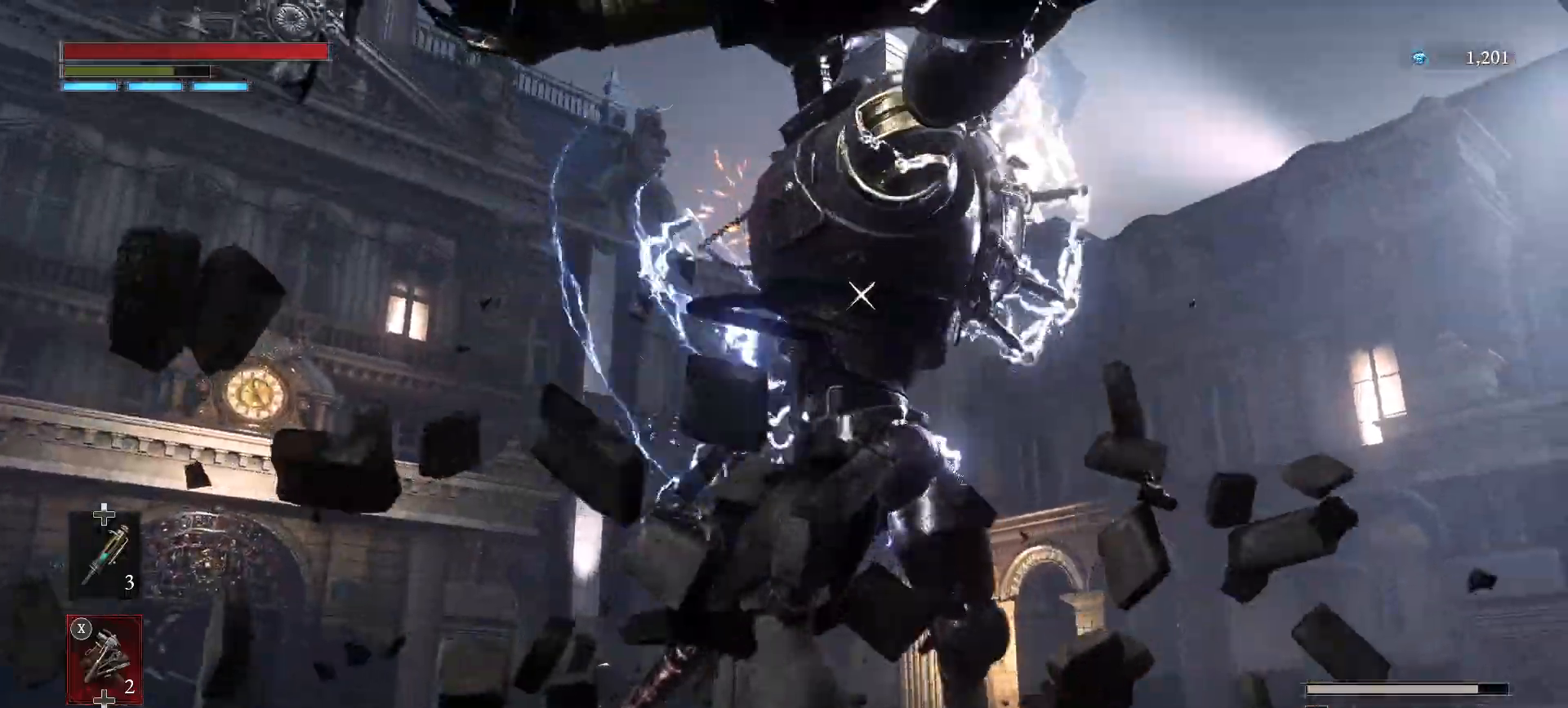
{"dt_ms": 500, "buttons": ["L1"], "left_stick": "center", "right_stick": "center", "events": [[367, "L1", "down"]]}
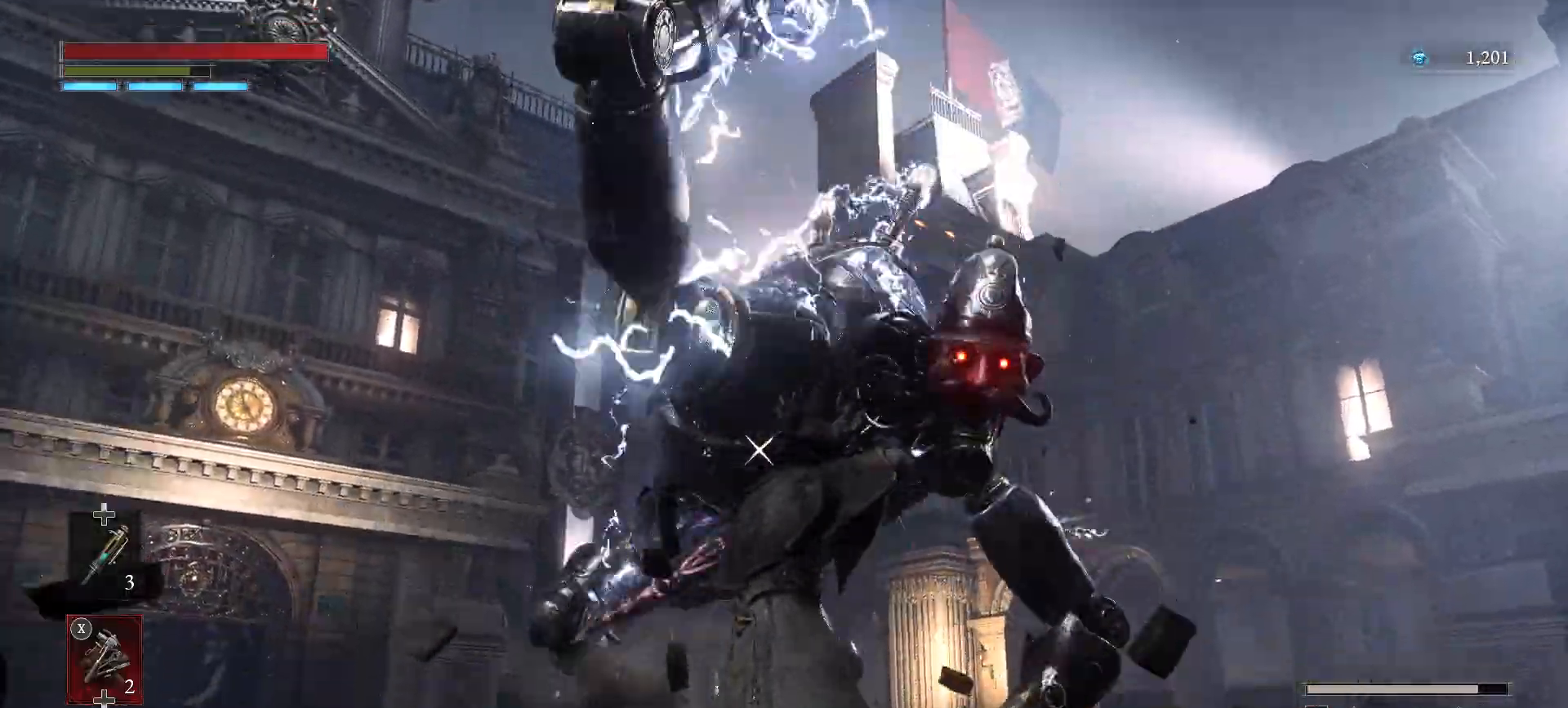
{"dt_ms": 500, "buttons": ["CIRCLE"], "left_stick": "left", "right_stick": "center", "events": [[117, "L1", "up"], [217, "R1", "down"], [267, "R1", "up"], [367, "left_stick", "left"], [417, "CIRCLE", "down"]]}
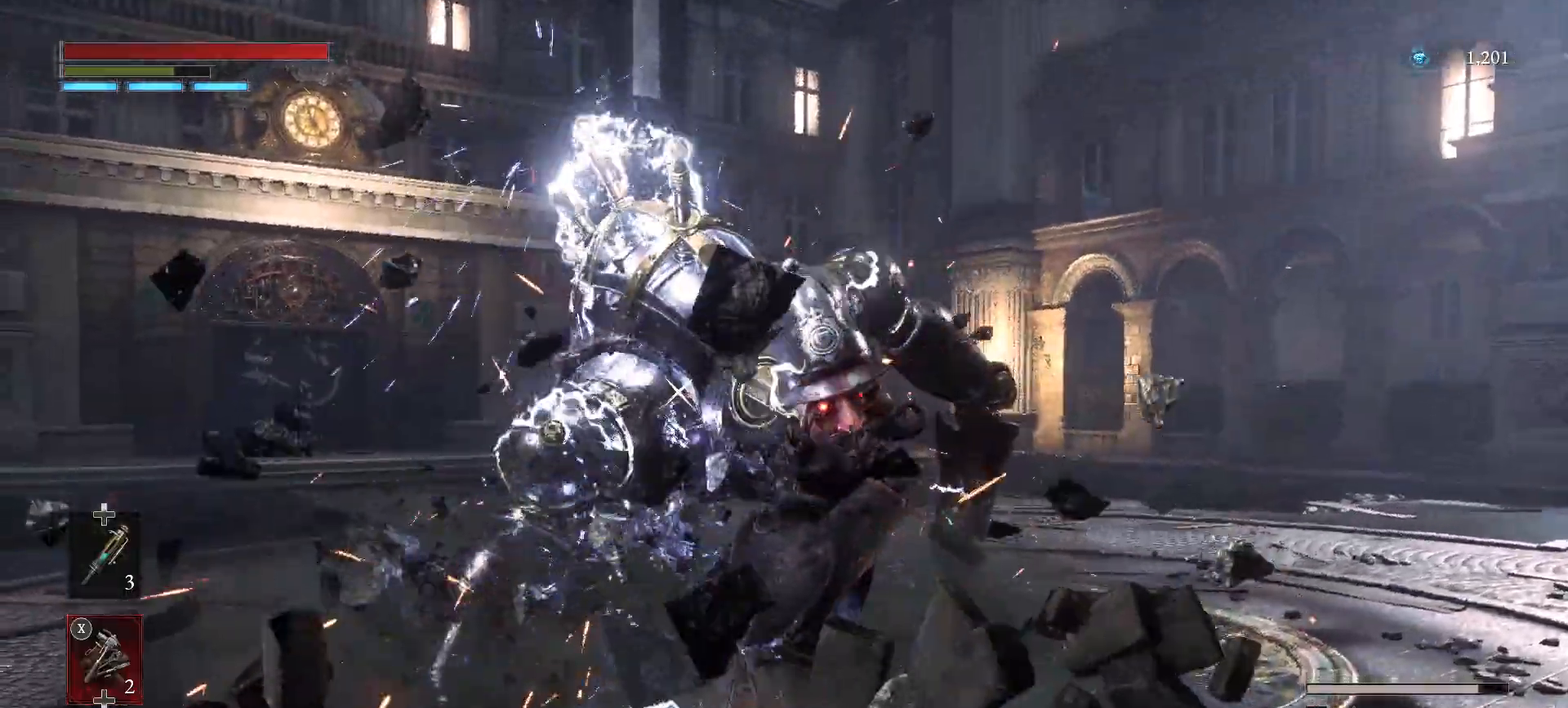
{"dt_ms": 500, "buttons": ["R2"], "left_stick": "up-left", "right_stick": "center", "events": [[17, "CIRCLE", "up"], [467, "R2", "down"], [467, "left_stick", "up-left"]]}
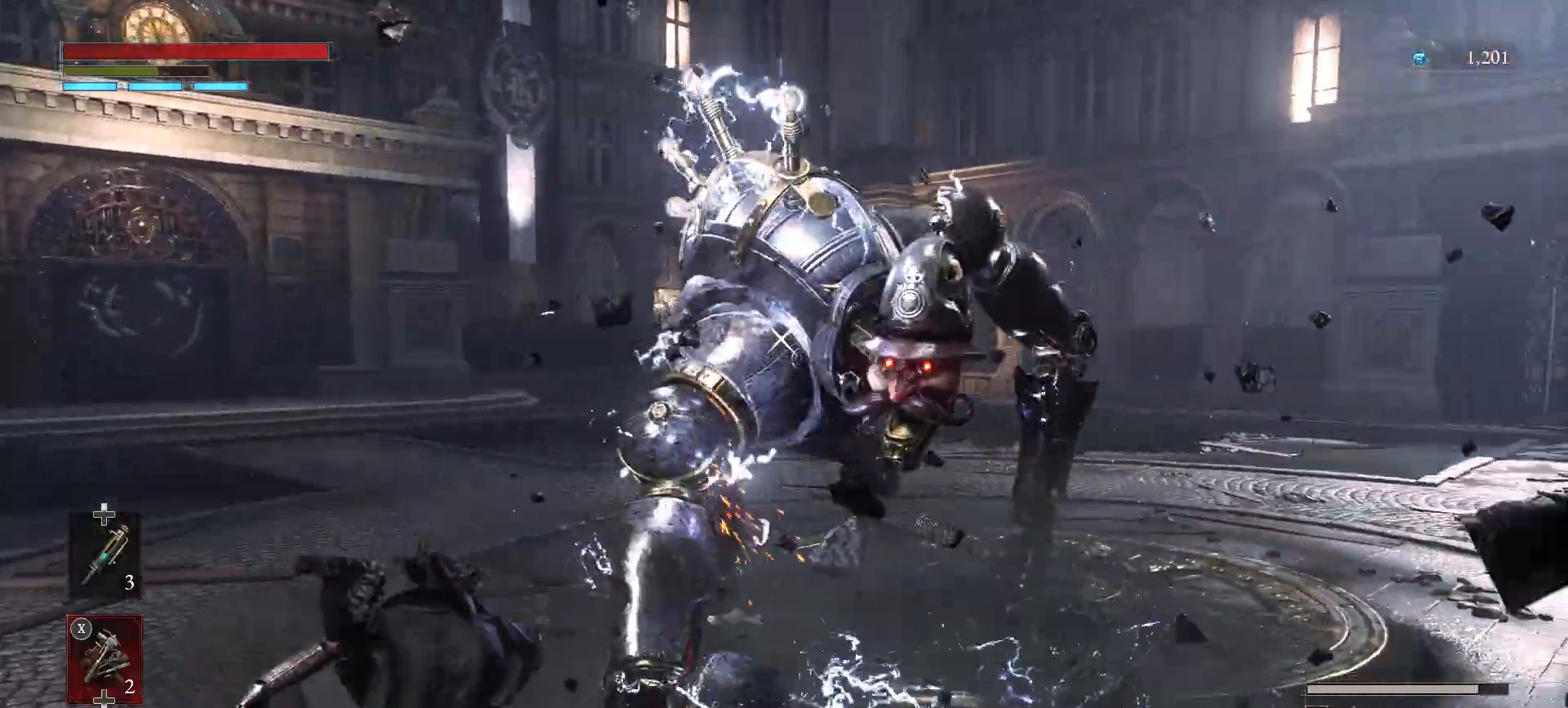
{"dt_ms": 500, "buttons": ["R2"], "left_stick": "center", "right_stick": "center", "events": [[67, "R1", "down"], [133, "R1", "up"], [267, "R1", "down"], [417, "left_stick", "center"], [483, "R1", "up"]]}
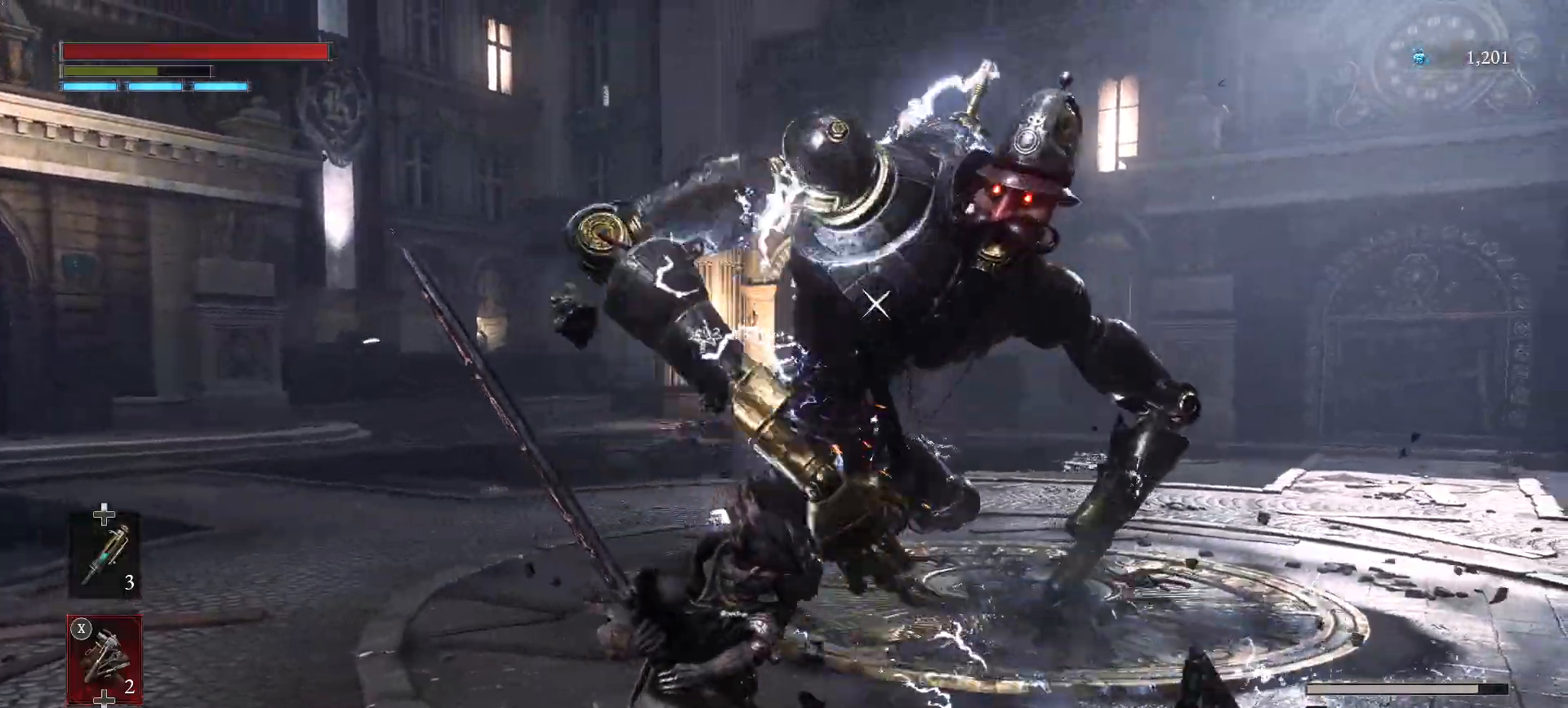
{"dt_ms": 500, "buttons": ["R1", "R2"], "left_stick": "center", "right_stick": "center", "events": [[17, "R1", "down"]]}
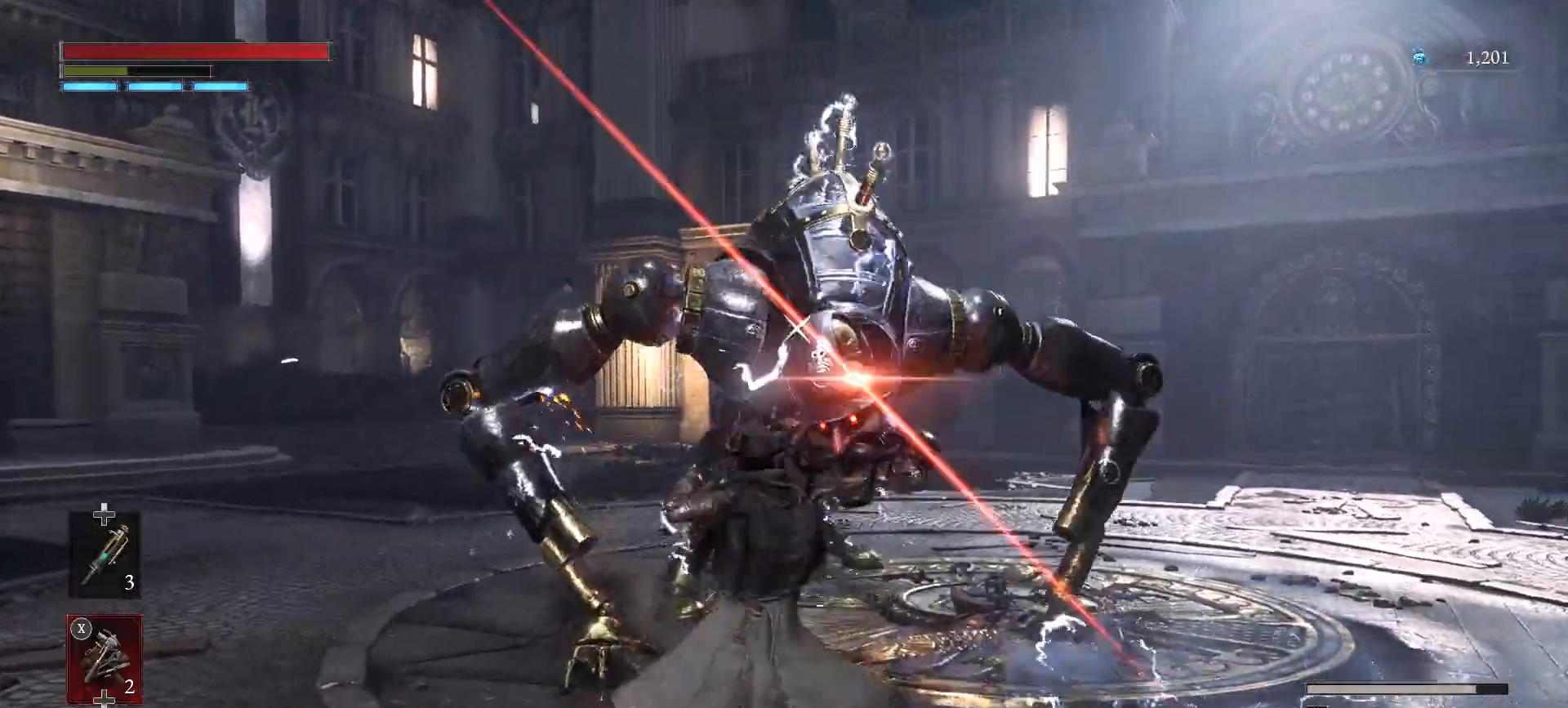
{"dt_ms": 1000, "buttons": ["R1"], "left_stick": "center", "right_stick": "center"}
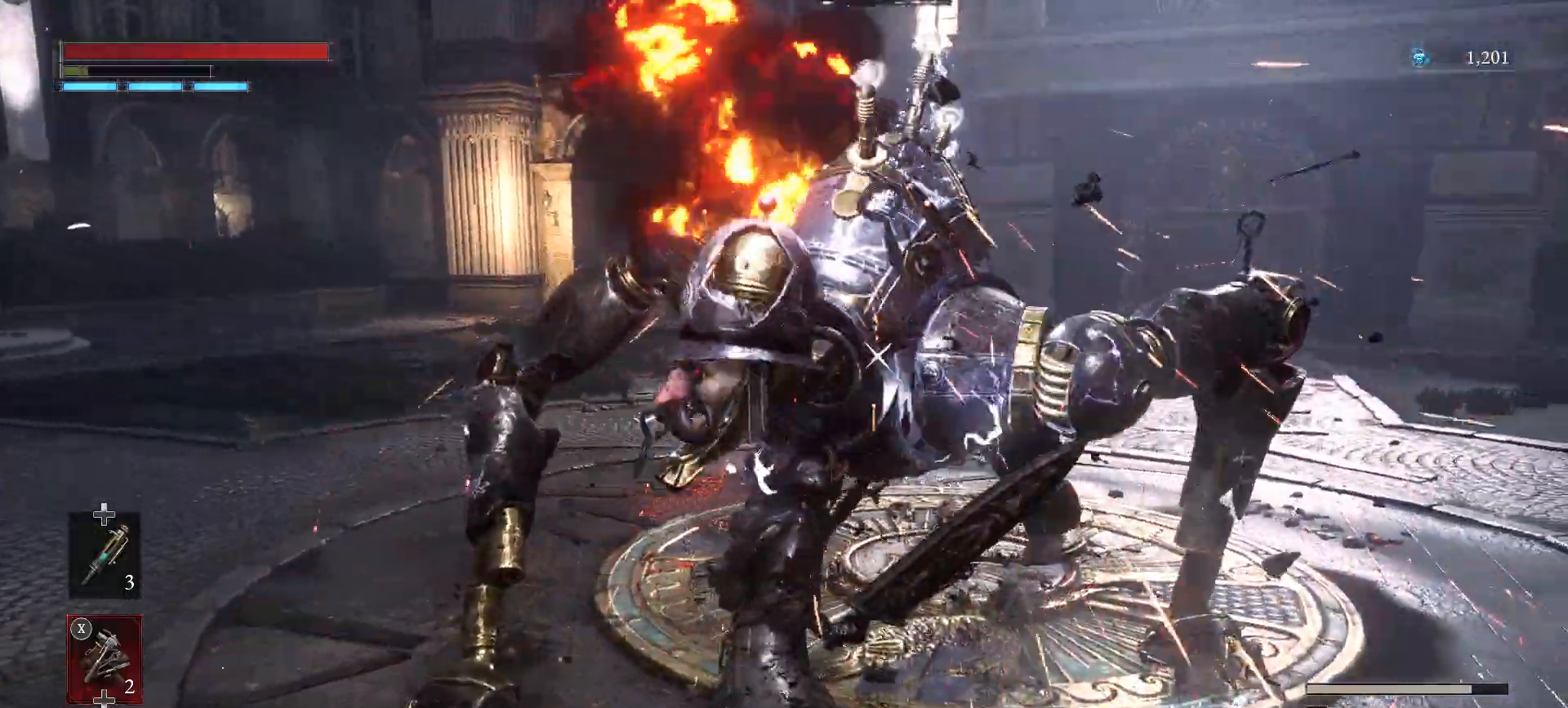
{"dt_ms": 500, "buttons": ["L2"], "left_stick": "center", "right_stick": "center", "events": [[17, "L2", "down"], [17, "R1", "up"]]}
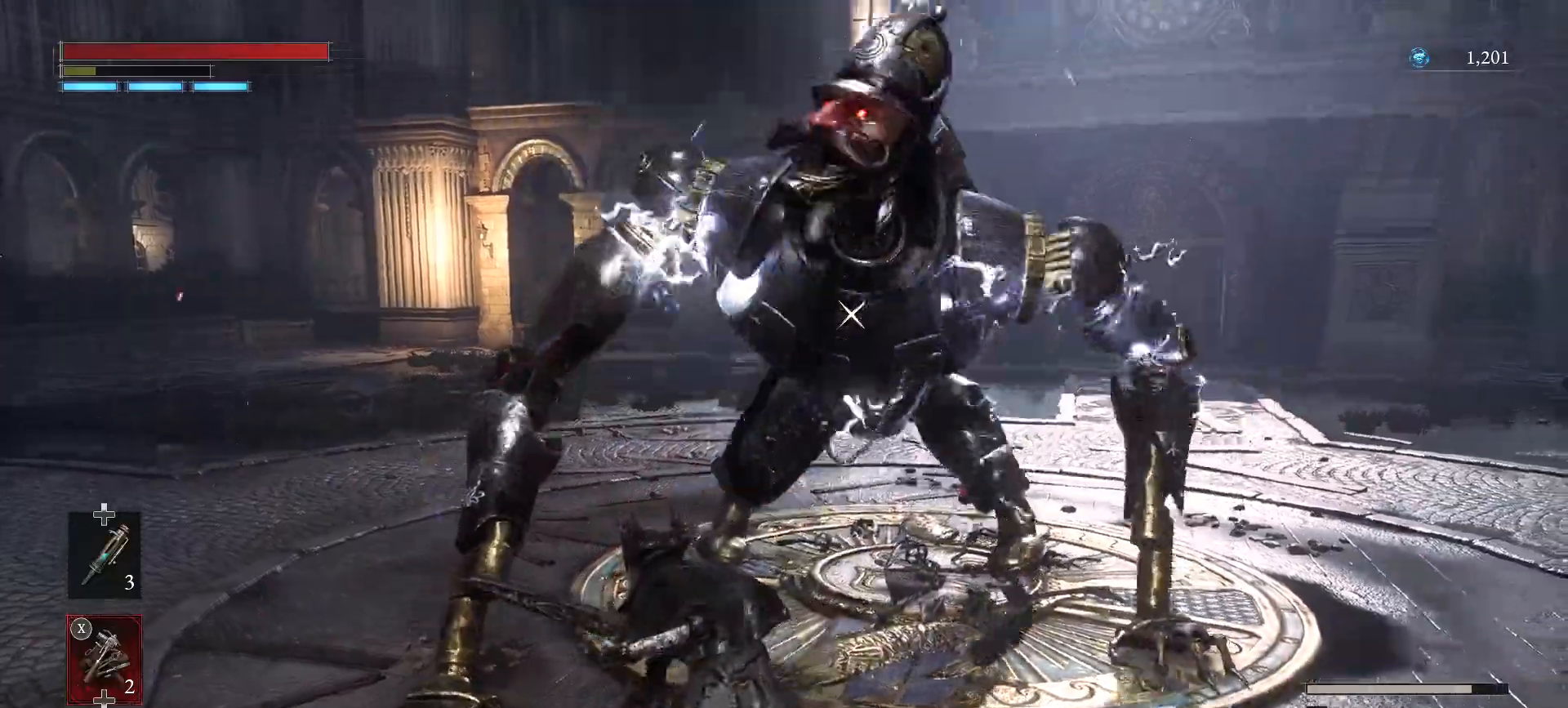
{"dt_ms": 500, "buttons": ["L2"], "left_stick": "center", "right_stick": "center", "events": [[317, "R1", "down"], [383, "R1", "up"]]}
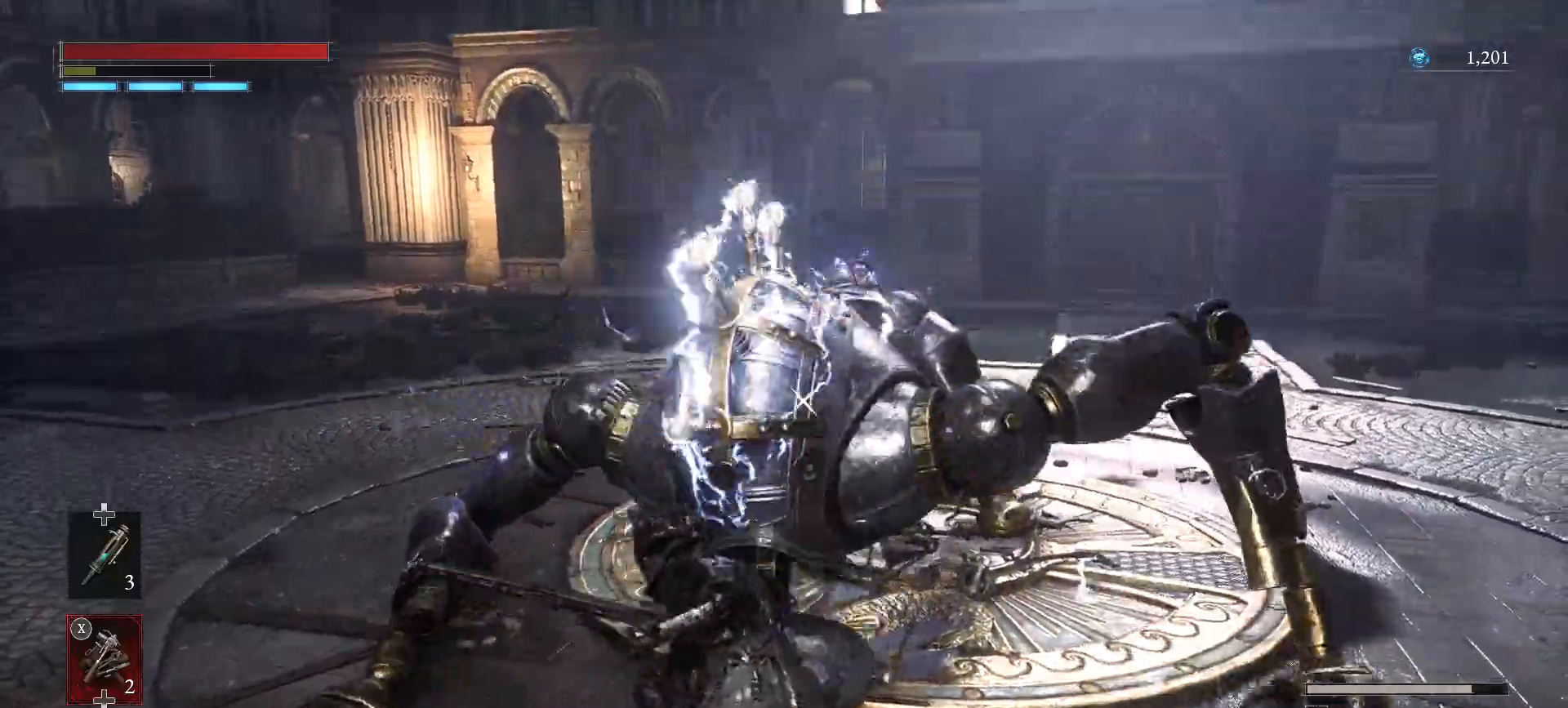
{"dt_ms": 500, "buttons": [], "left_stick": "center", "right_stick": "center", "events": [[200, "R1", "down"], [267, "R1", "up"], [283, "L2", "up"]]}
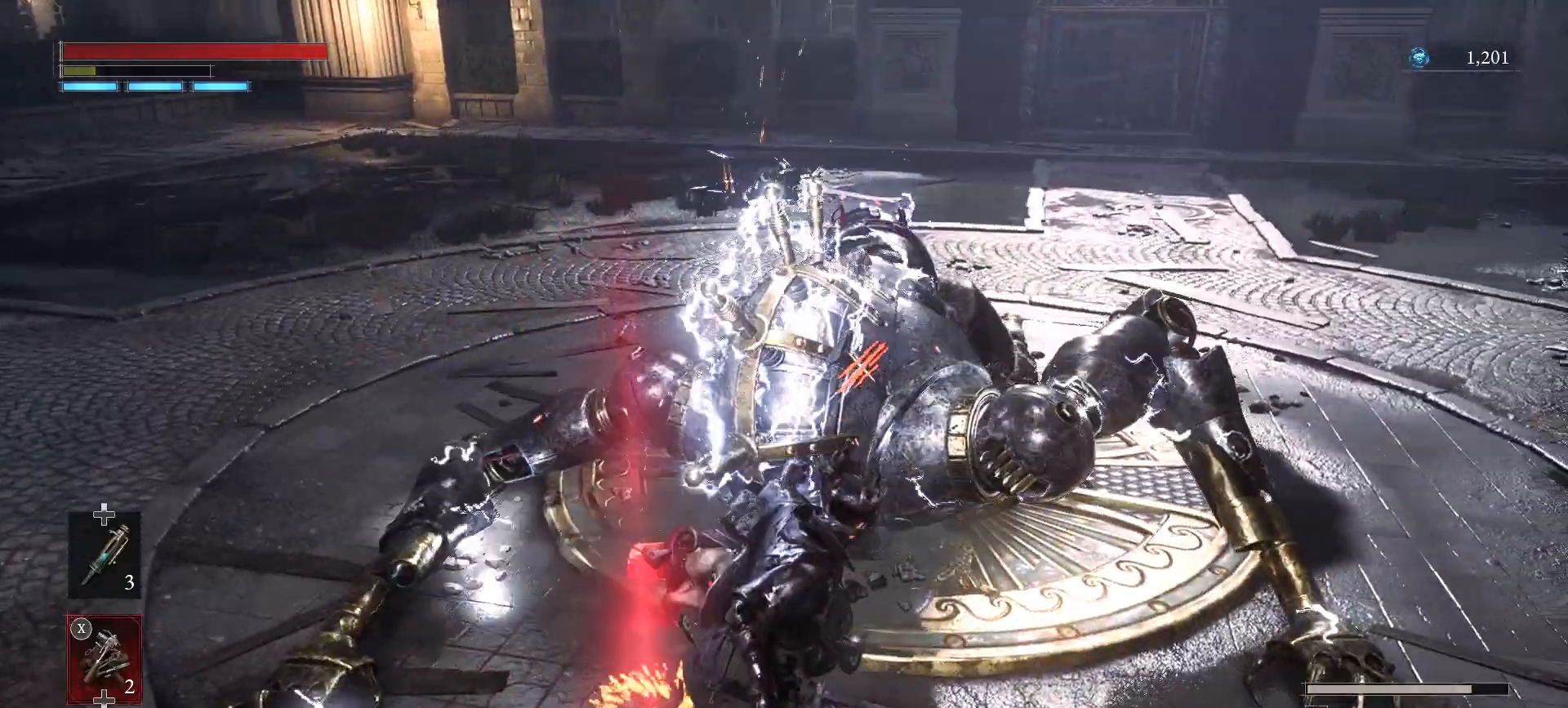
{"dt_ms": 1000, "buttons": [], "left_stick": "center", "right_stick": "center"}
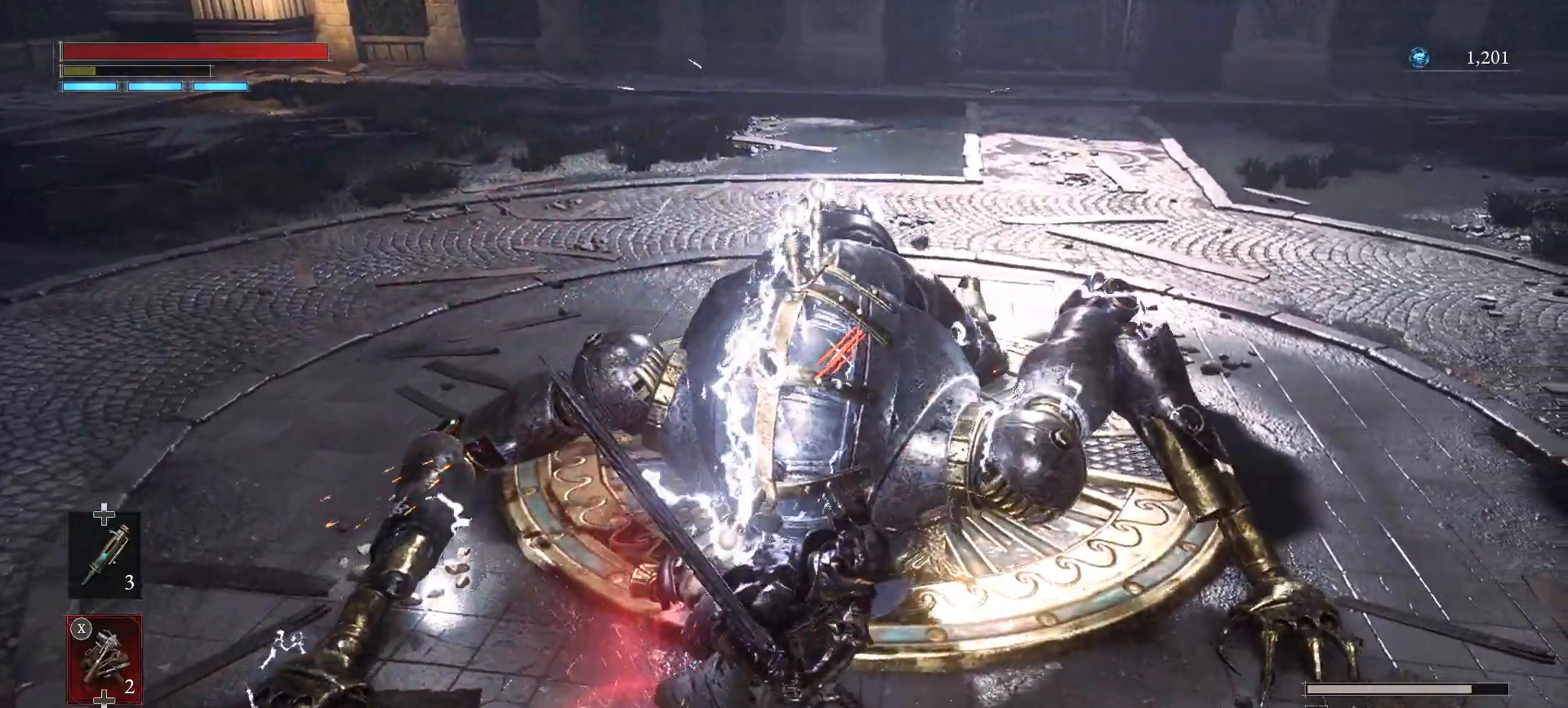
{"dt_ms": 500, "buttons": [], "left_stick": "center", "right_stick": "center", "events": []}
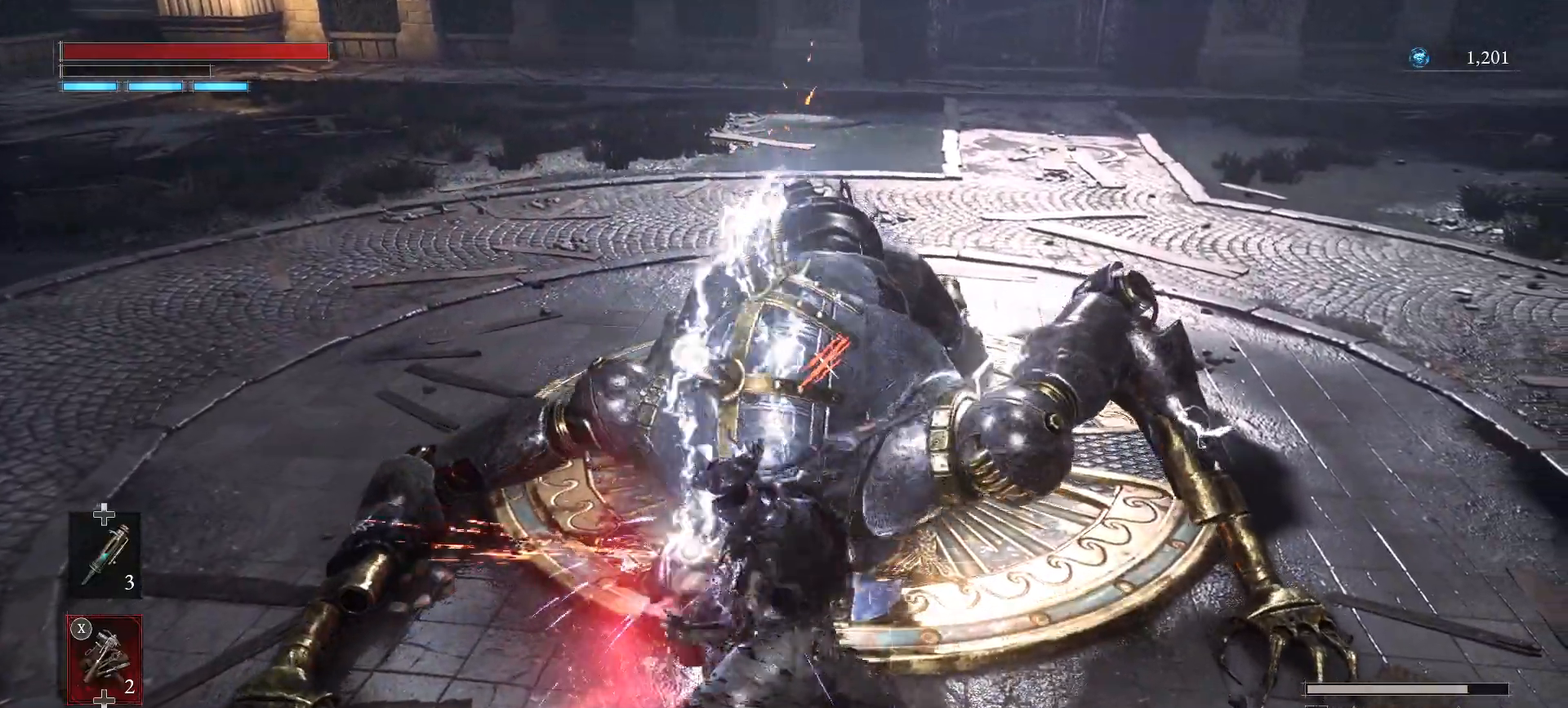
{"dt_ms": 500, "buttons": [], "left_stick": "center", "right_stick": "center", "events": []}
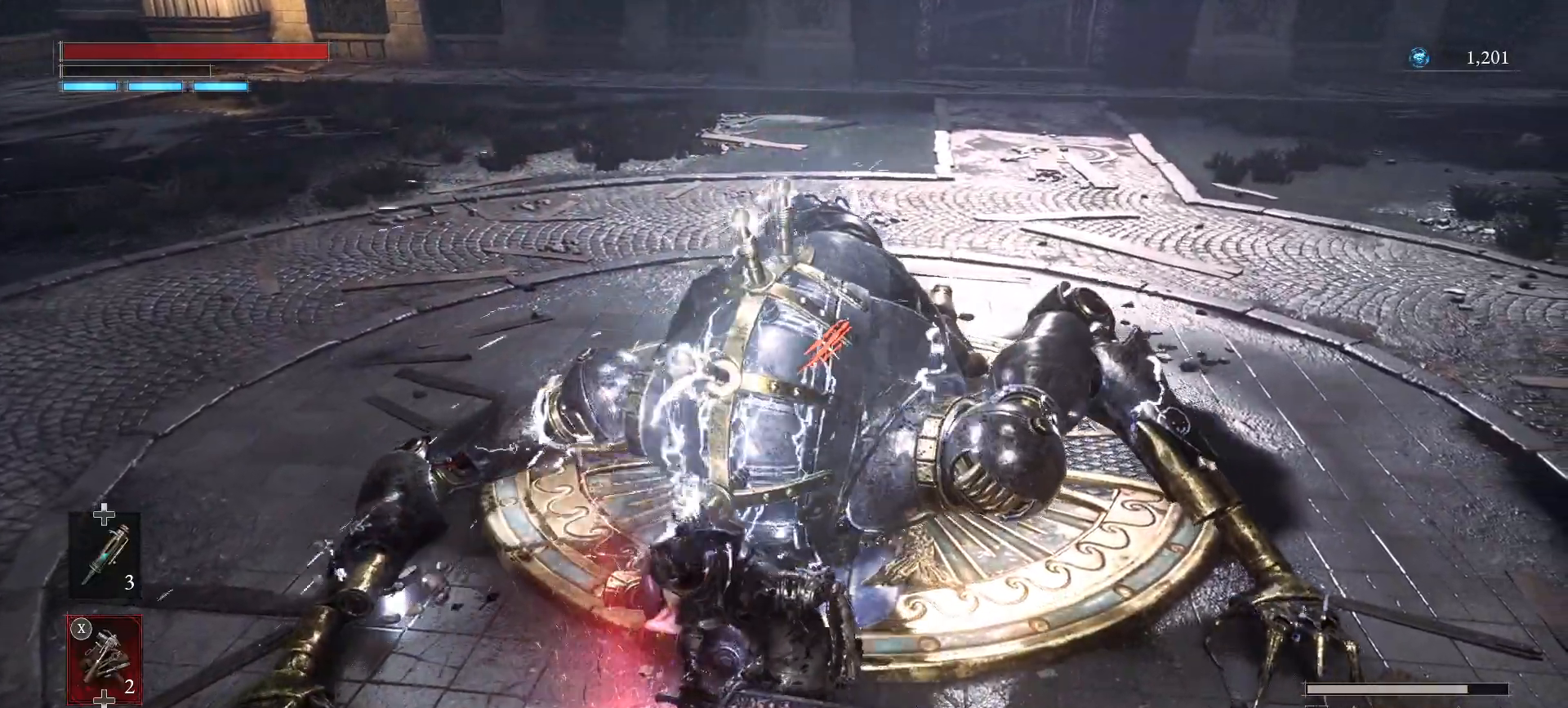
{"dt_ms": 500, "buttons": [], "left_stick": "left", "right_stick": "center", "events": [[117, "left_stick", "left"]]}
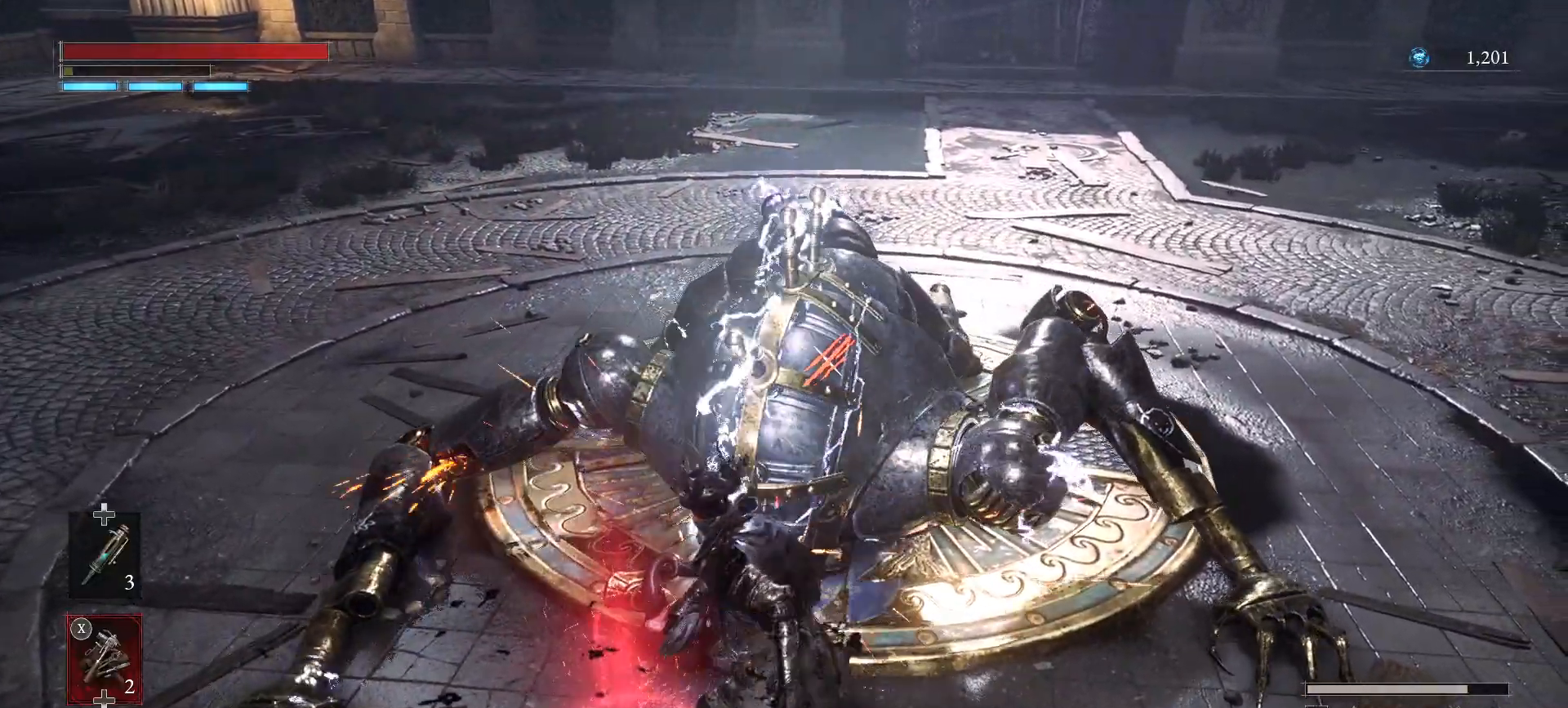
{"dt_ms": 500, "buttons": ["R1"], "left_stick": "up", "right_stick": "center", "events": [[283, "left_stick", "up-left"], [433, "left_stick", "up"], [467, "R1", "down"]]}
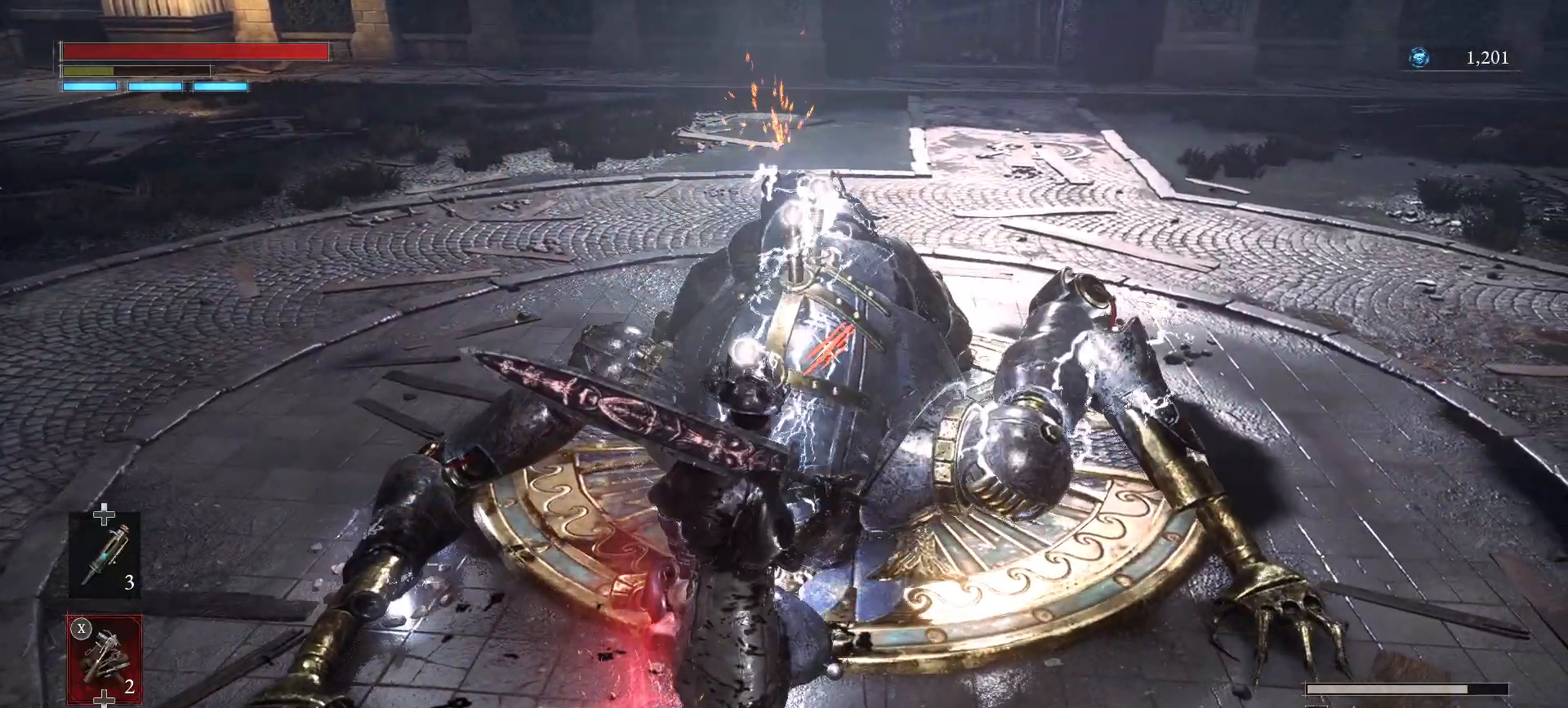
{"dt_ms": 500, "buttons": [], "left_stick": "up", "right_stick": "center", "events": [[33, "R1", "up"], [117, "R1", "down"], [183, "R1", "up"], [233, "R1", "down"], [333, "R1", "up"], [383, "R1", "down"], [467, "R1", "up"]]}
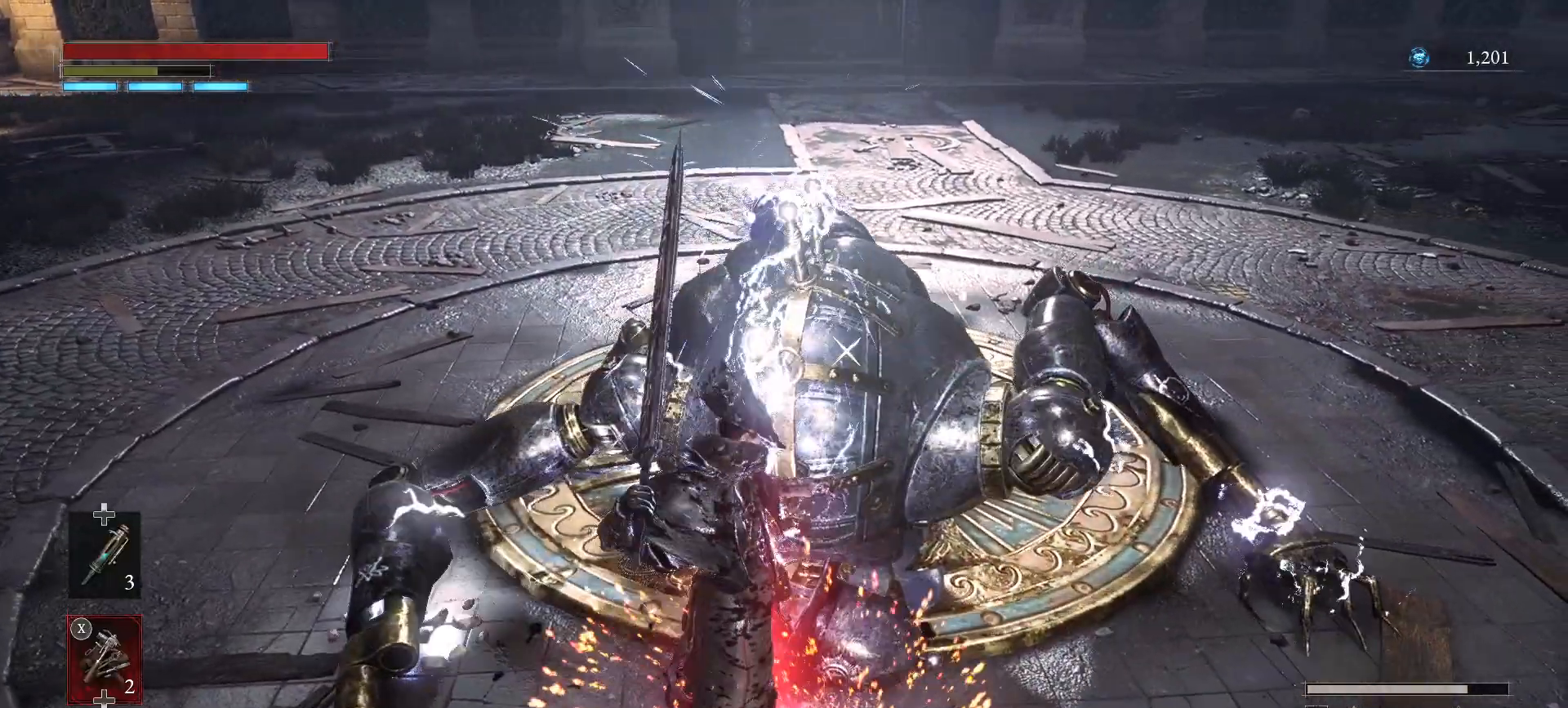
{"dt_ms": 500, "buttons": [], "left_stick": "center", "right_stick": "center", "events": [[67, "left_stick", "center"]]}
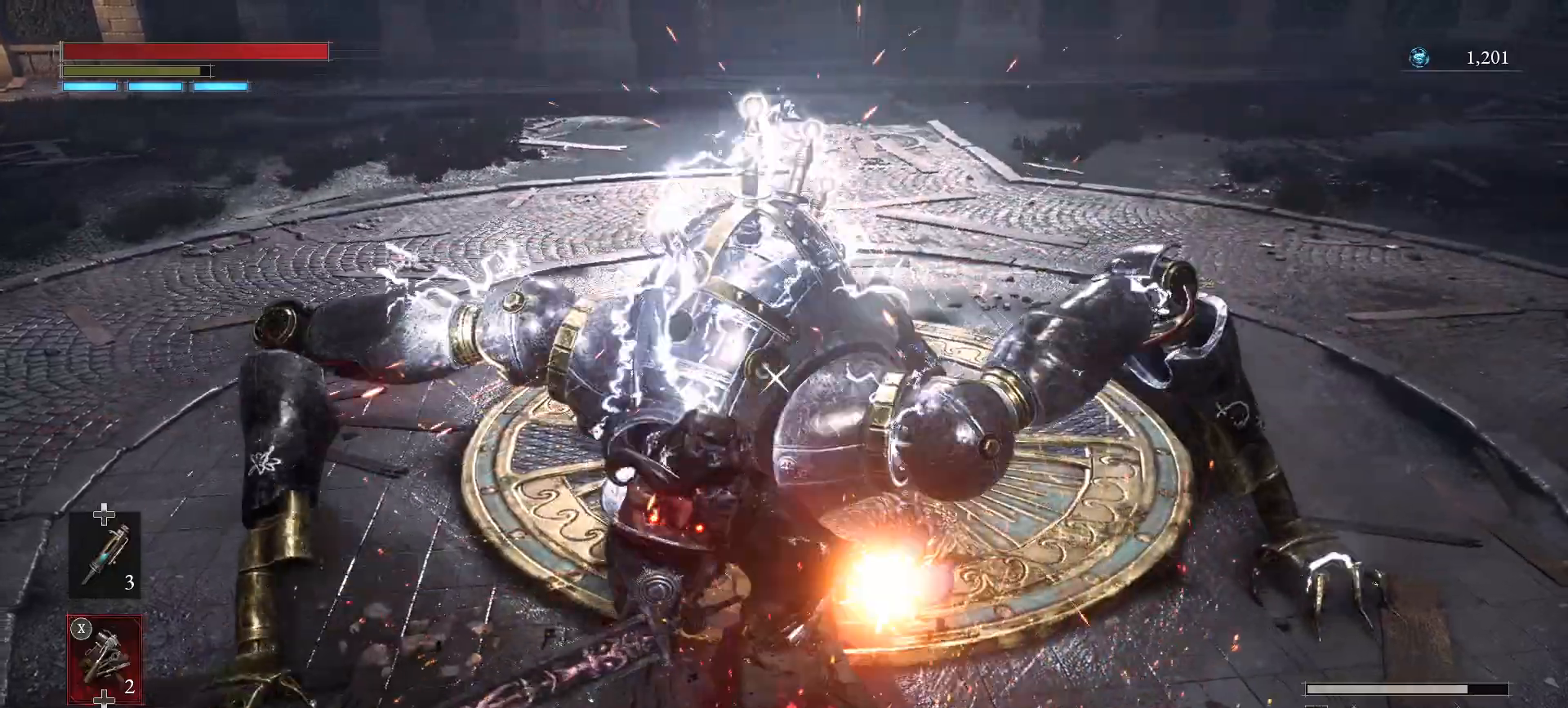
{"dt_ms": 500, "buttons": [], "left_stick": "center", "right_stick": "center", "events": []}
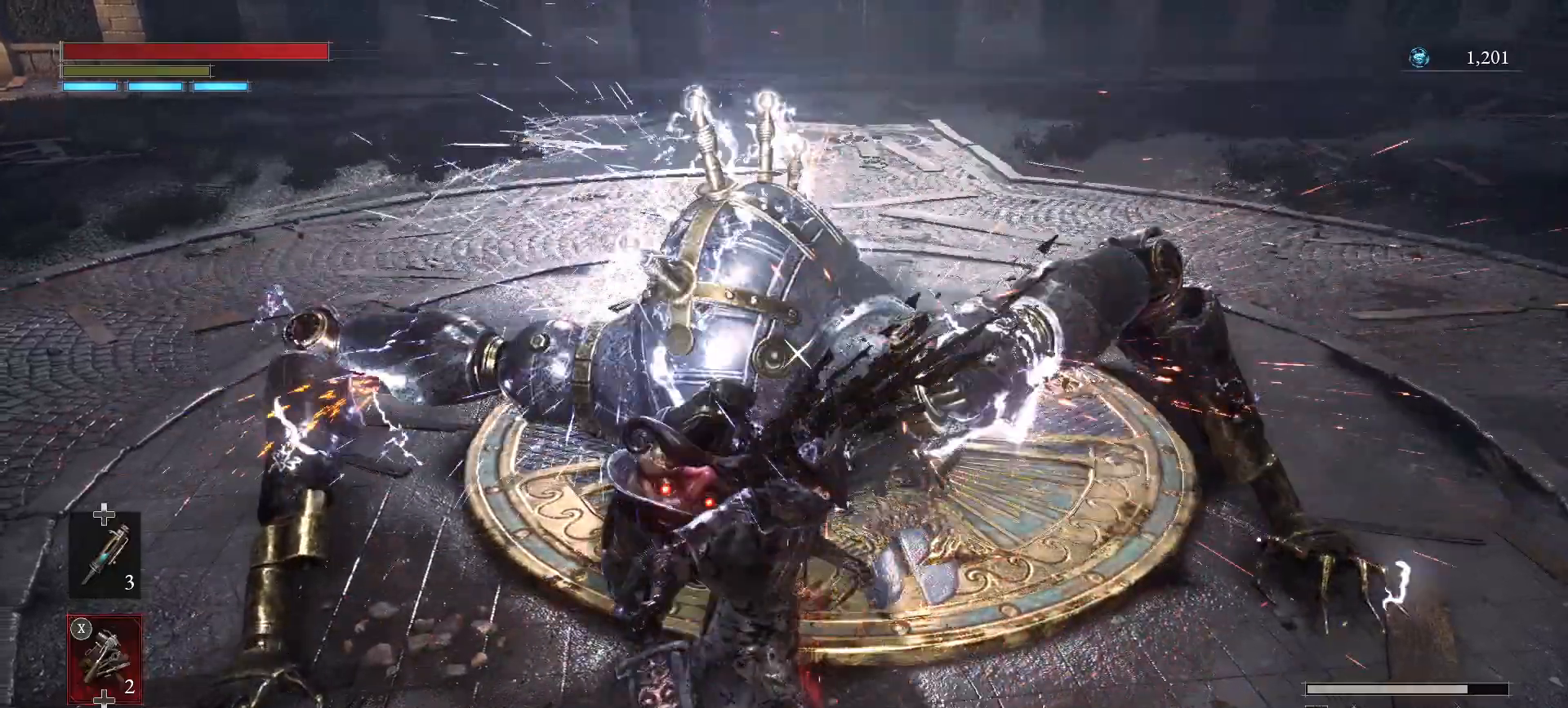
{"dt_ms": 500, "buttons": [], "left_stick": "center", "right_stick": "center", "events": []}
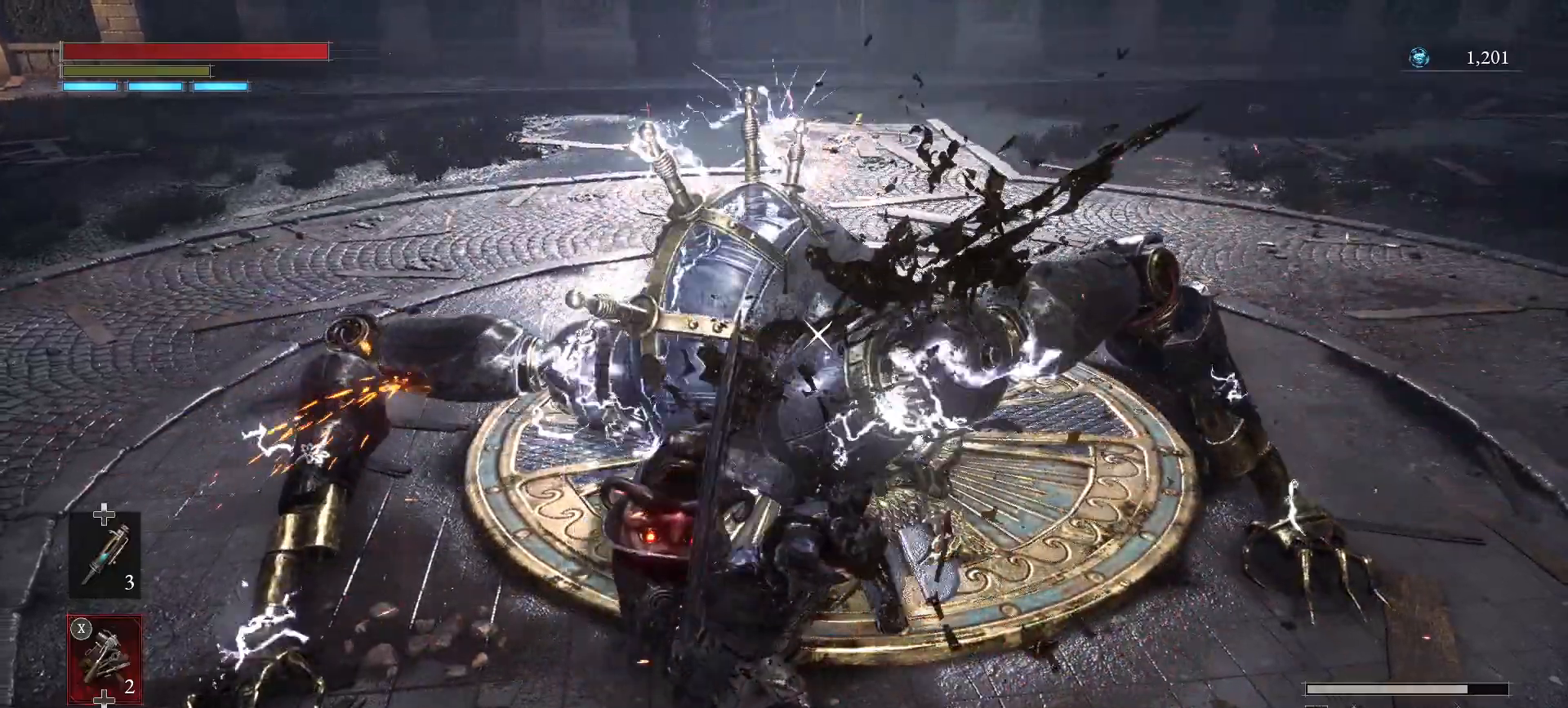
{"dt_ms": 500, "buttons": [], "left_stick": "center", "right_stick": "center", "events": []}
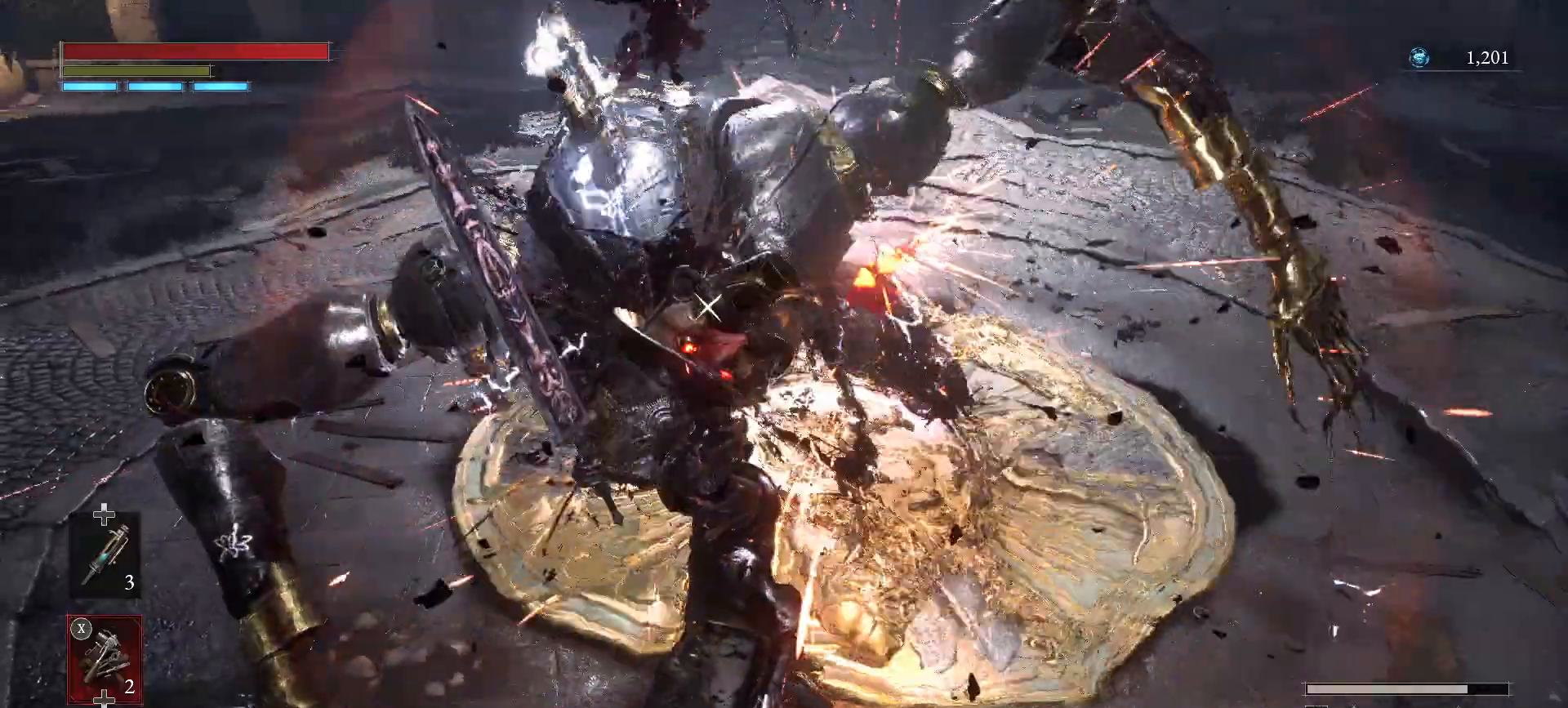
{"dt_ms": 500, "buttons": [], "left_stick": "center", "right_stick": "center", "events": []}
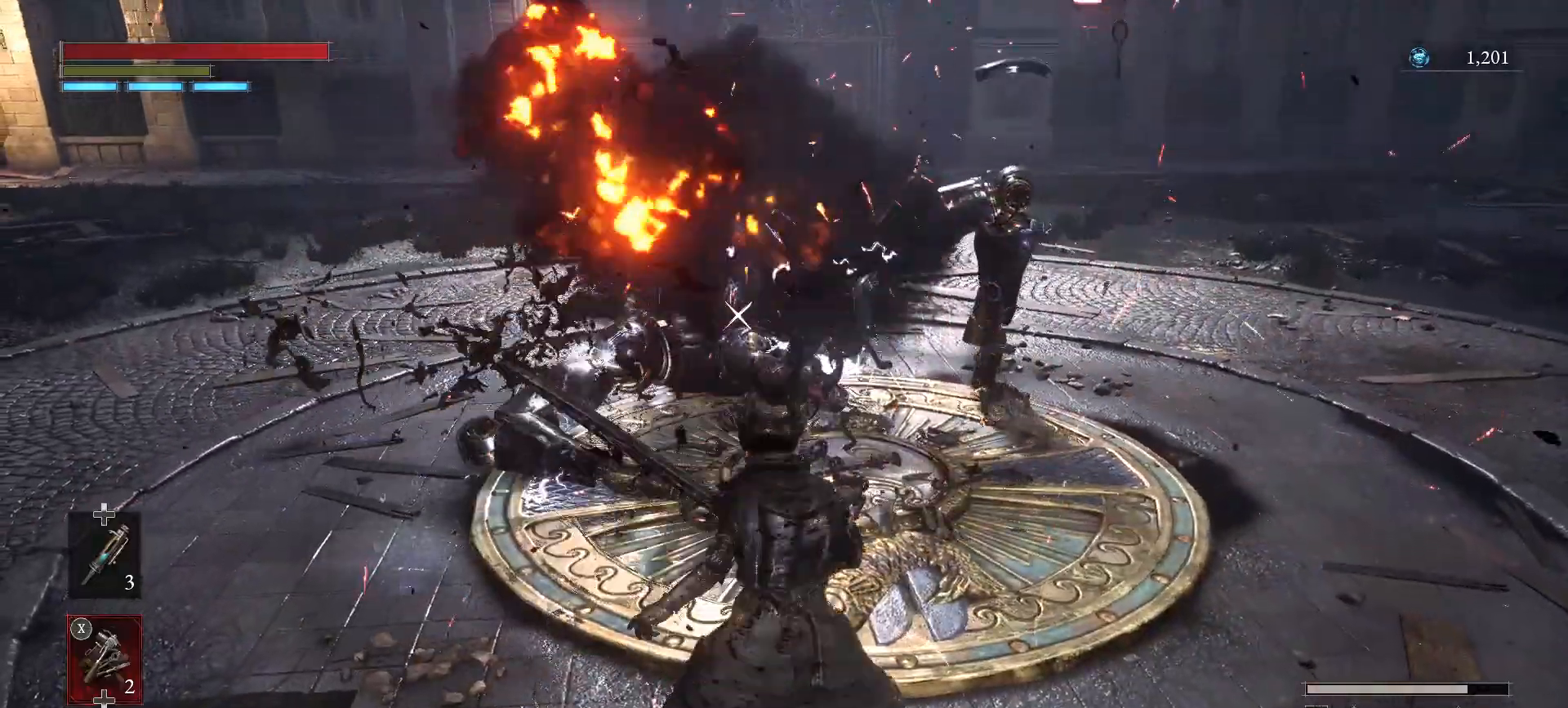
{"dt_ms": 500, "buttons": [], "left_stick": "up", "right_stick": "center", "events": [[133, "left_stick", "up-right"], [183, "CIRCLE", "down"], [217, "left_stick", "up"], [267, "CIRCLE", "up"]]}
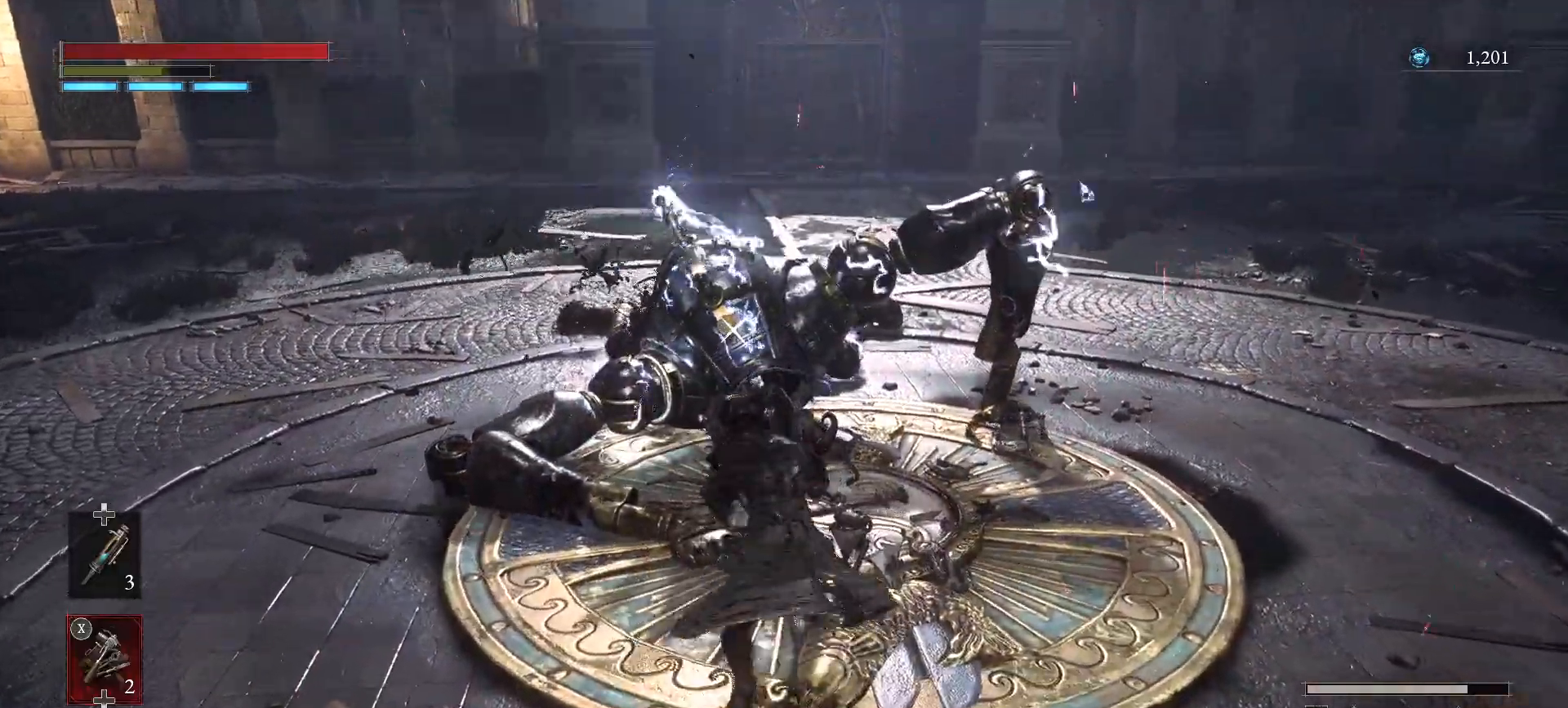
{"dt_ms": 1000, "buttons": ["R2"], "left_stick": "center", "right_stick": "center"}
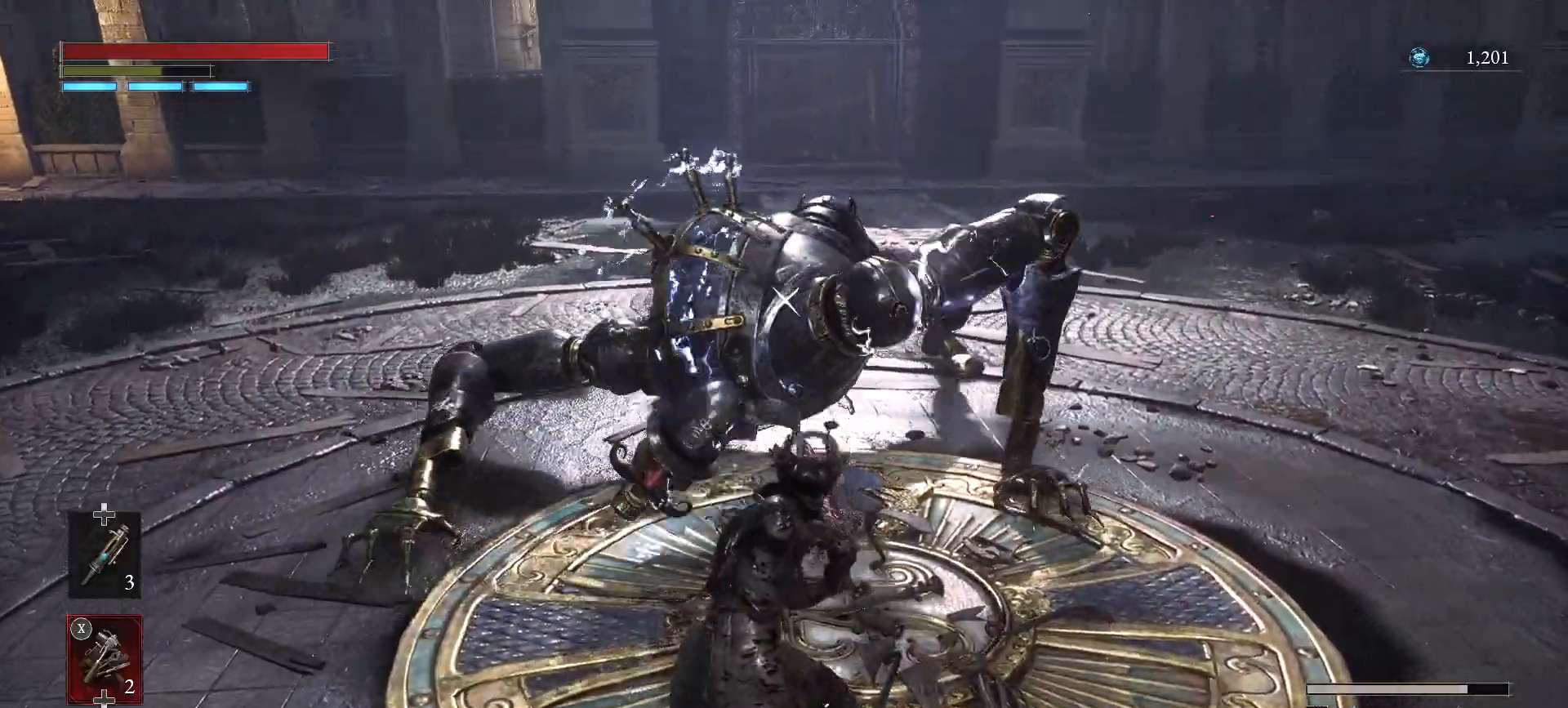
{"dt_ms": 500, "buttons": ["R1", "R2"], "left_stick": "center", "right_stick": "center", "events": [[17, "R1", "down"], [217, "R1", "up"], [483, "R1", "down"]]}
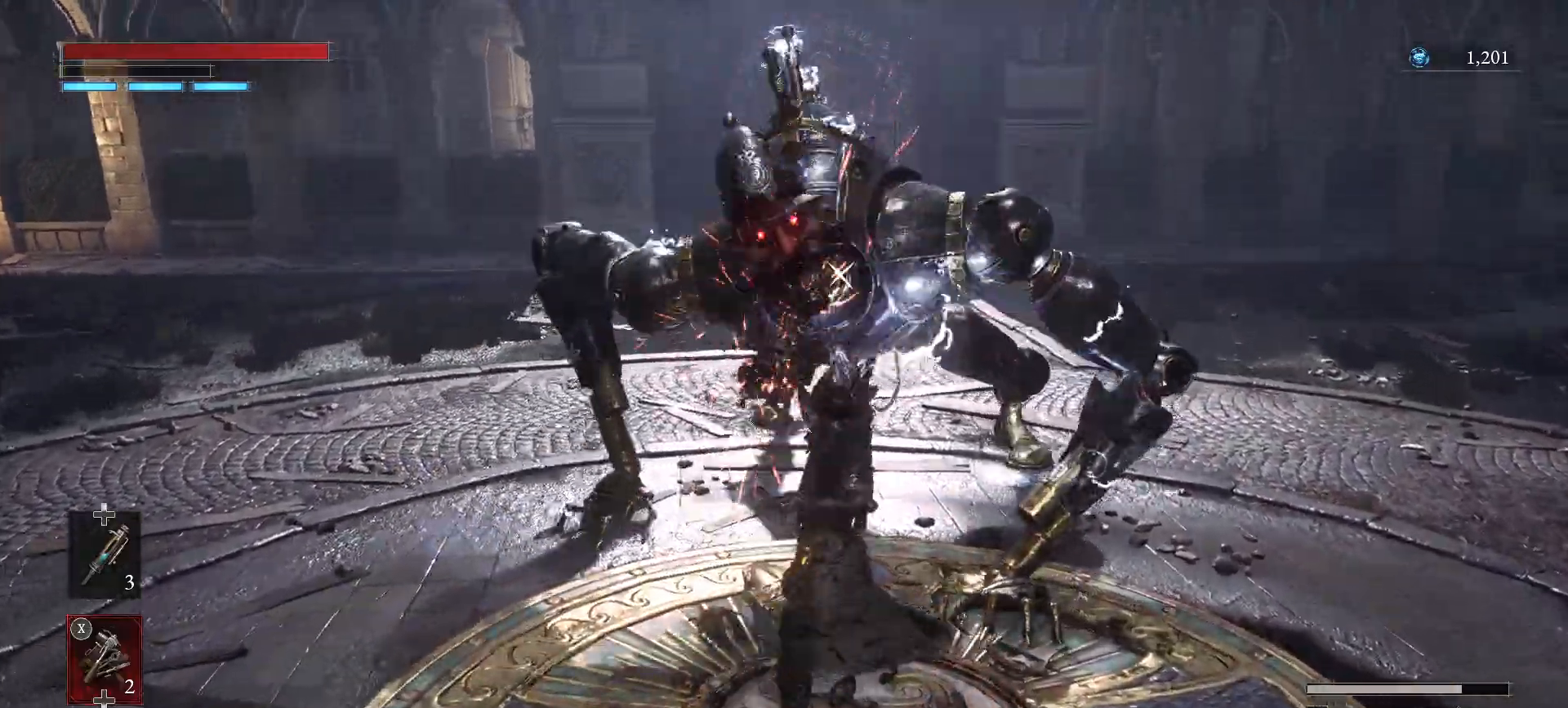
{"dt_ms": 500, "buttons": [], "left_stick": "down", "right_stick": "center", "events": [[17, "R1", "up"], [67, "R2", "up"], [117, "left_stick", "down"], [183, "CIRCLE", "down"], [283, "CIRCLE", "up"]]}
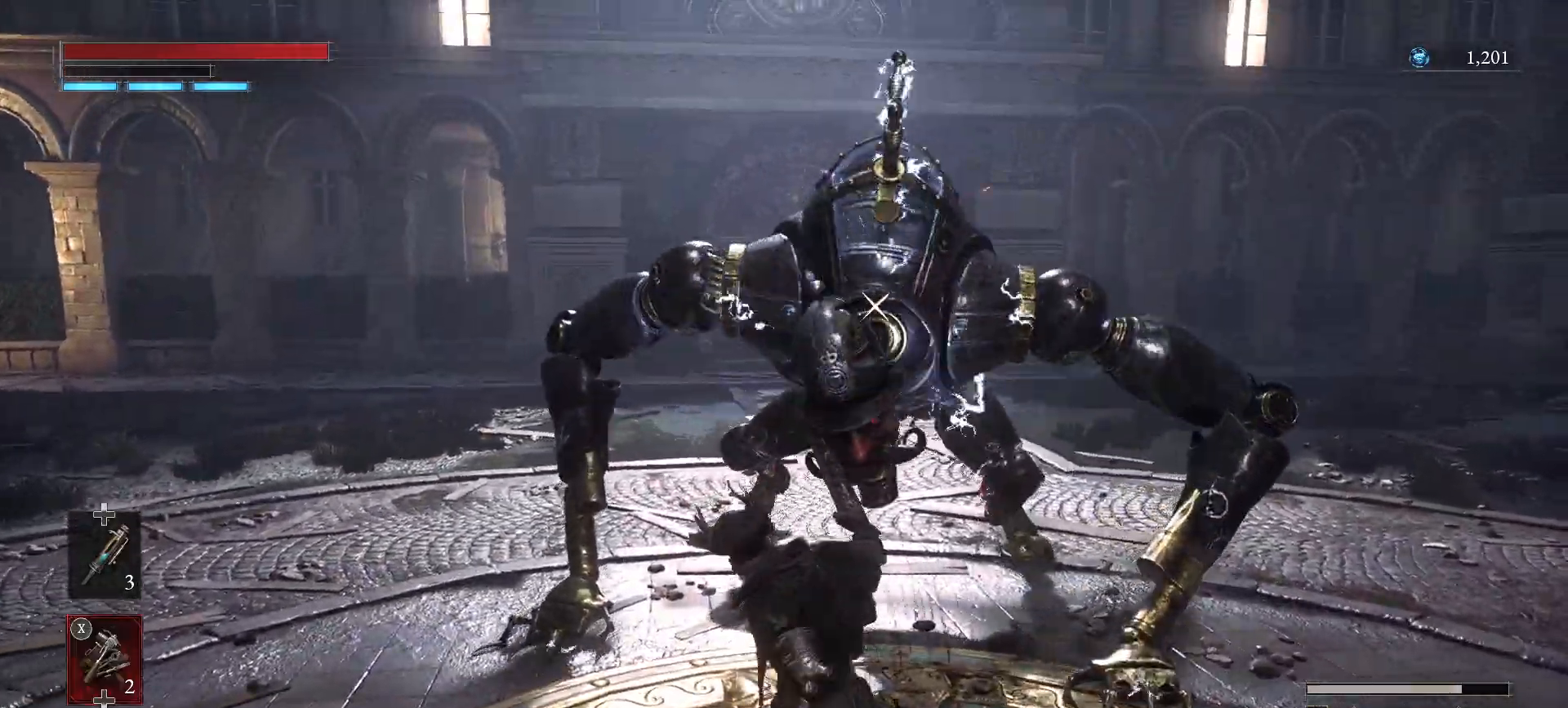
{"dt_ms": 500, "buttons": [], "left_stick": "down", "right_stick": "center", "events": [[133, "R1", "down"], [233, "R1", "up"]]}
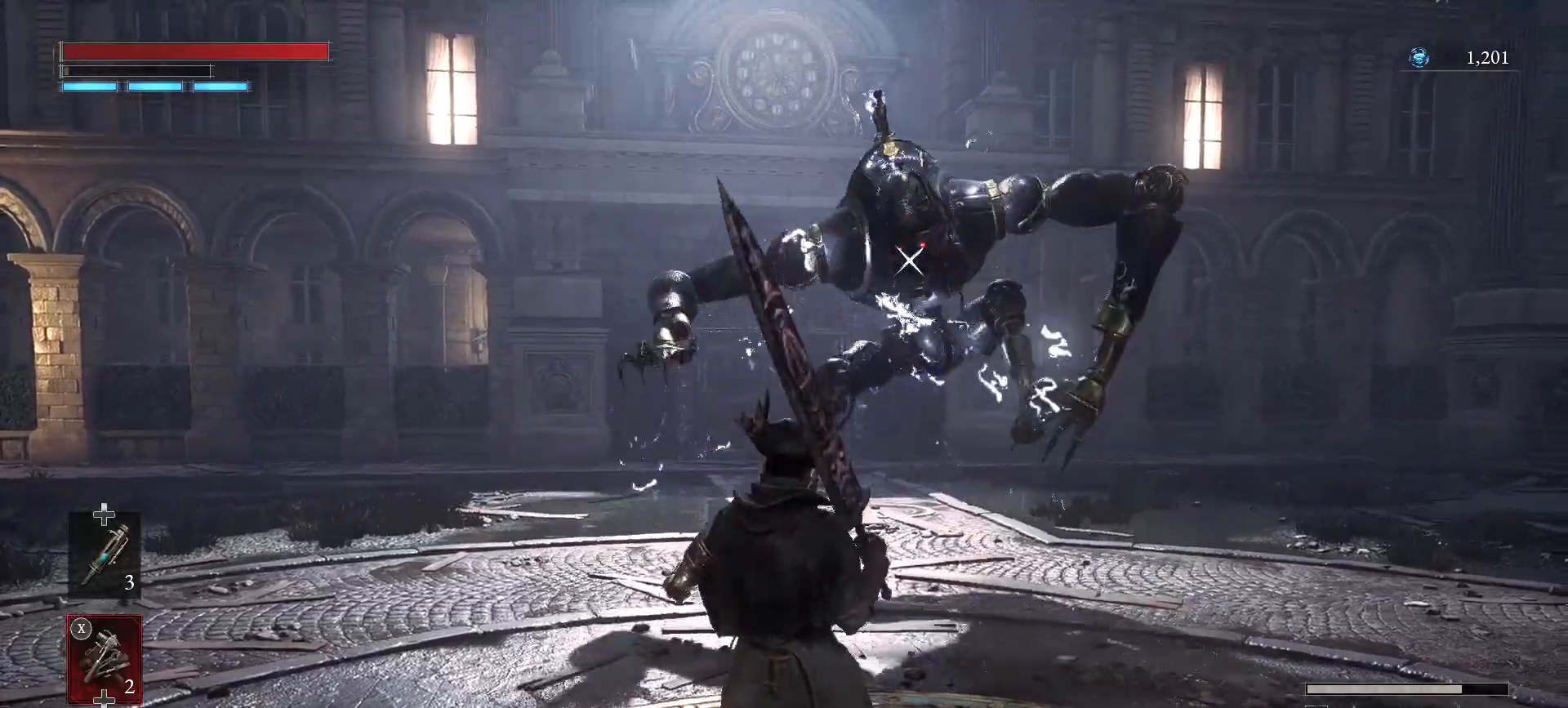
{"dt_ms": 500, "buttons": [], "left_stick": "down", "right_stick": "center", "events": []}
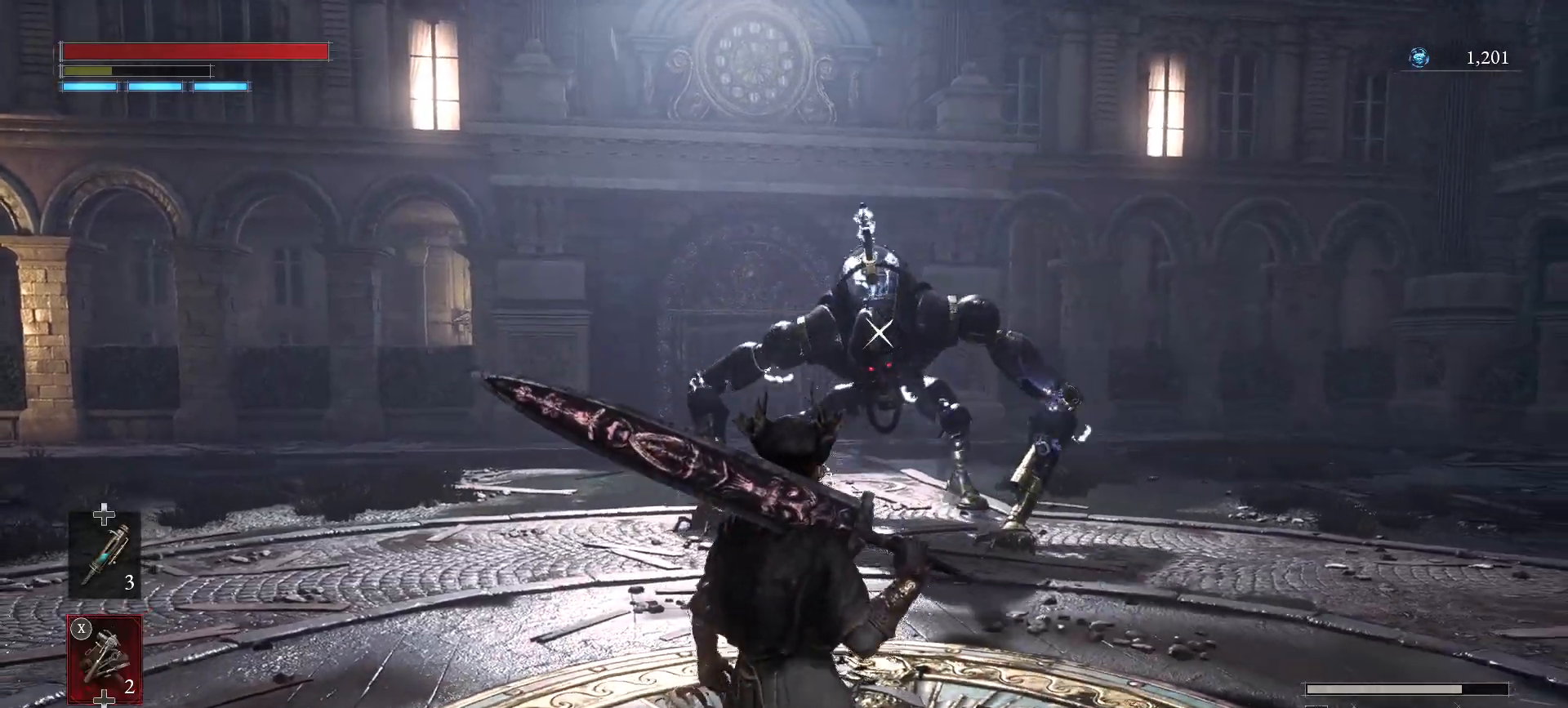
{"dt_ms": 500, "buttons": [], "left_stick": "down", "right_stick": "center", "events": []}